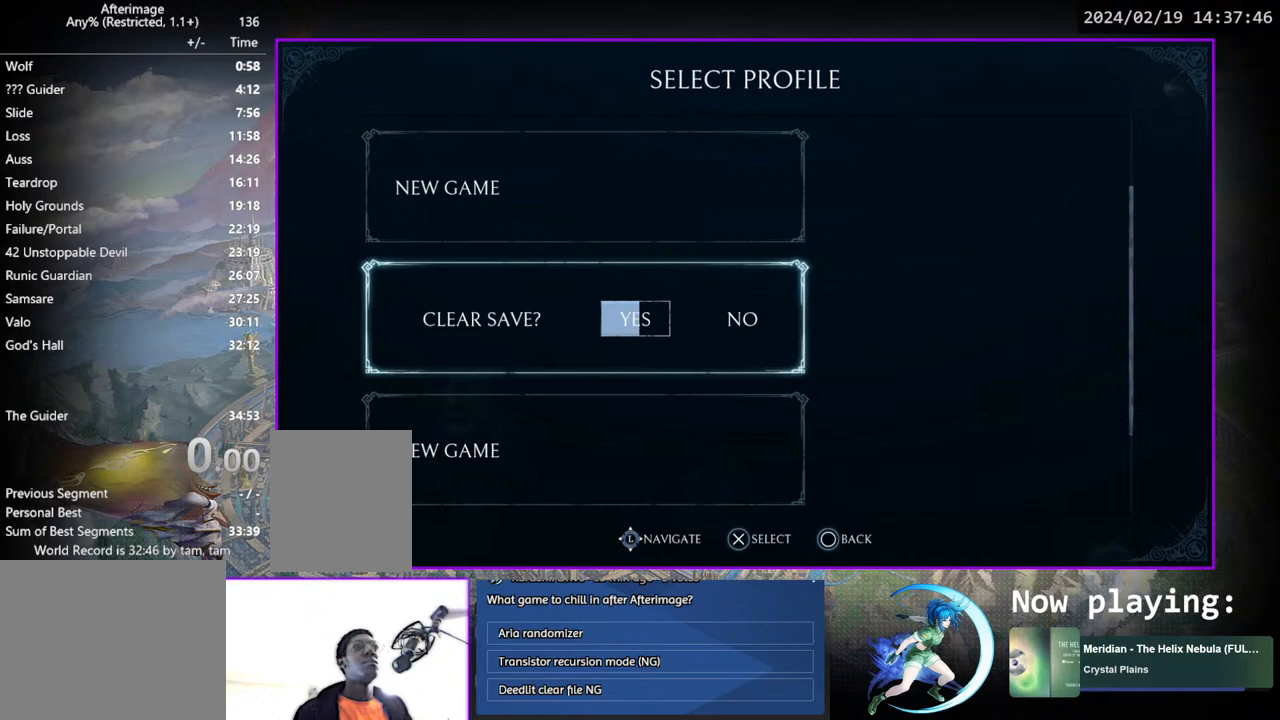
Gameplay with a controller (PlayStation layout); each line is a JSON object with the inputs held at the frame after it. "events" lists button and stick changes between this image and that frame as [ms after this image, input, new state], when the widget could be followed in between. Not read: L3 R3.
{"buttons": ["CROSS"], "left_stick": "center", "right_stick": "center", "events": []}
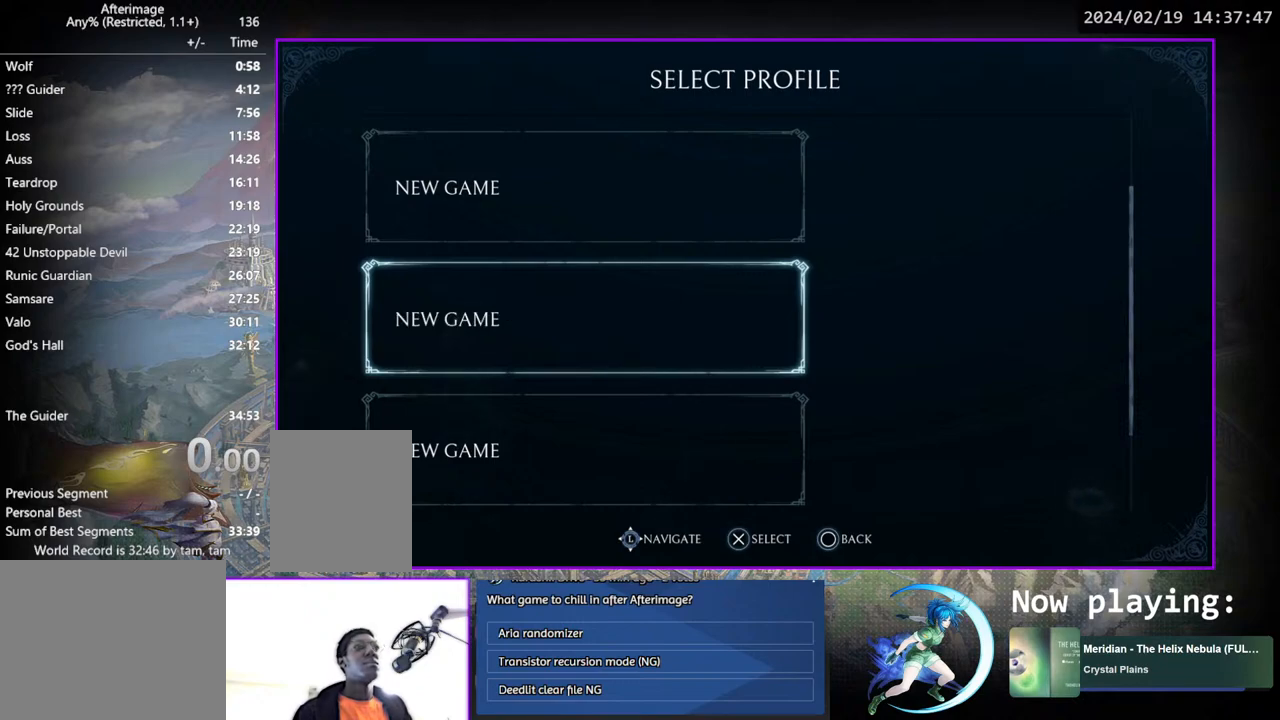
{"buttons": [], "left_stick": "center", "right_stick": "center", "events": [[67, "CROSS", "up"], [250, "CROSS", "down"], [317, "CROSS", "up"]]}
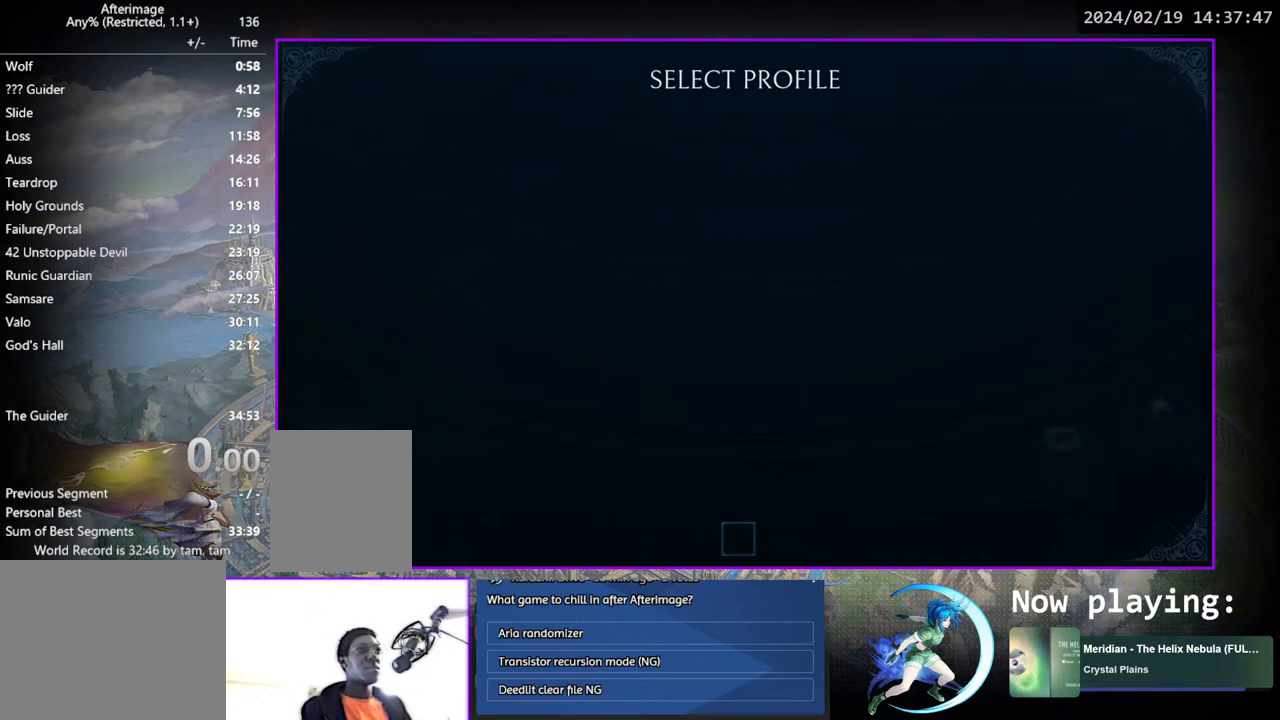
{"buttons": [], "left_stick": "center", "right_stick": "center", "events": []}
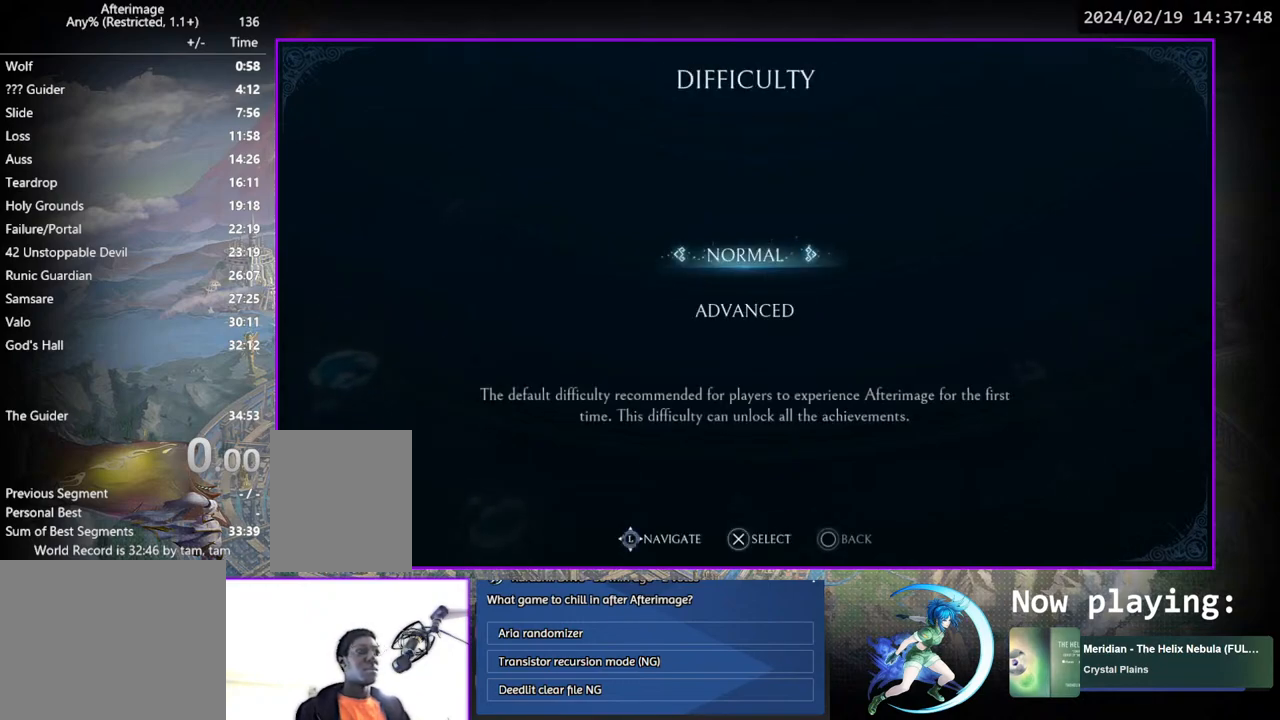
{"buttons": [], "left_stick": "center", "right_stick": "center", "events": []}
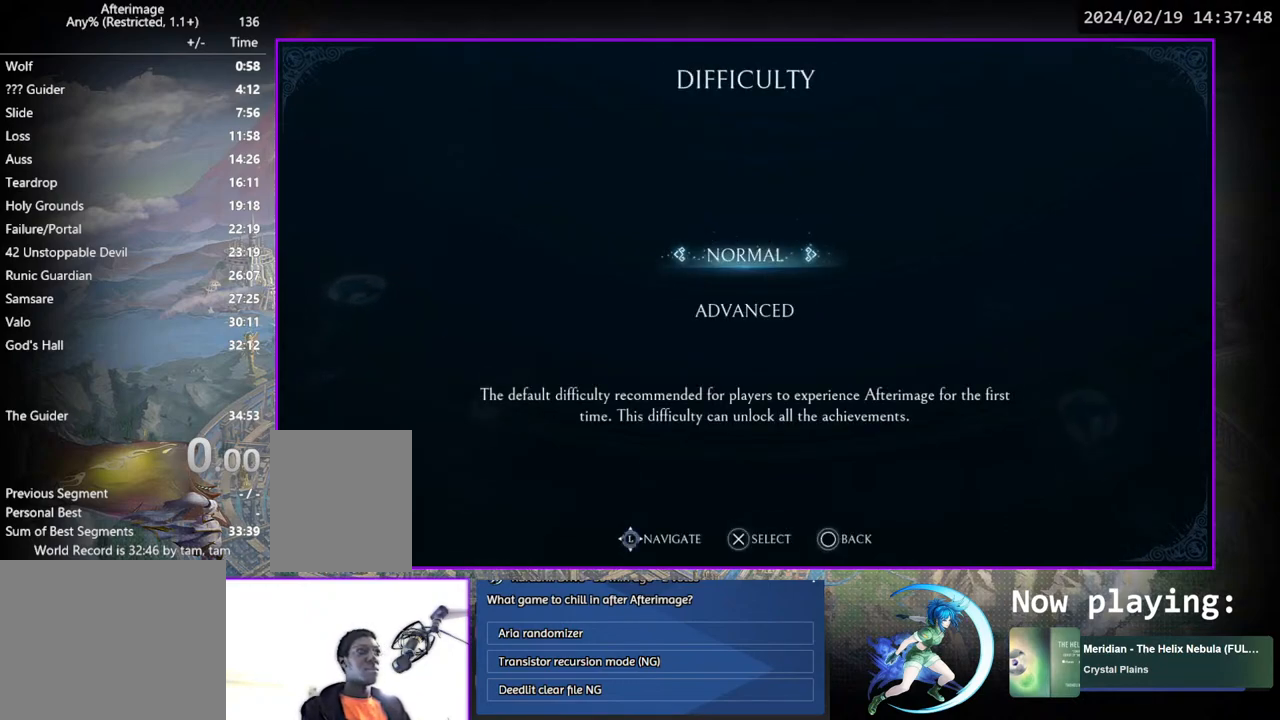
{"buttons": [], "left_stick": "center", "right_stick": "center", "events": [[367, "CROSS", "down"], [467, "CROSS", "up"]]}
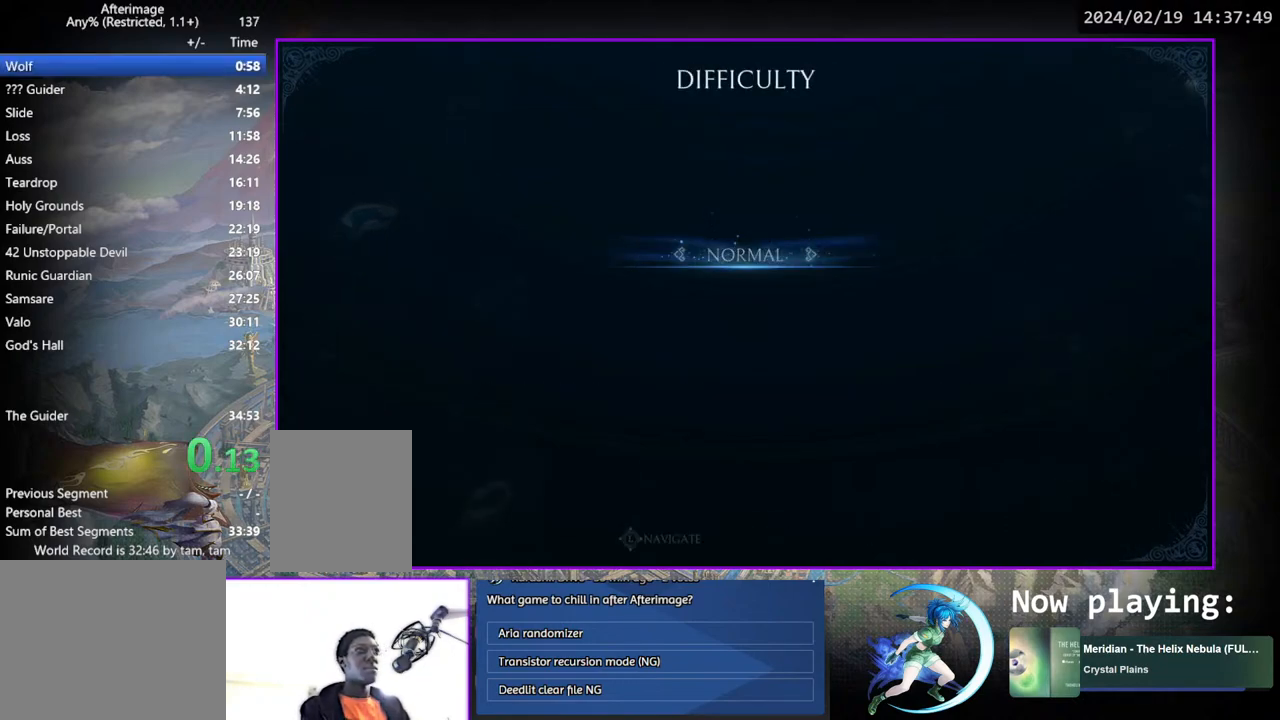
{"buttons": [], "left_stick": "center", "right_stick": "center", "events": []}
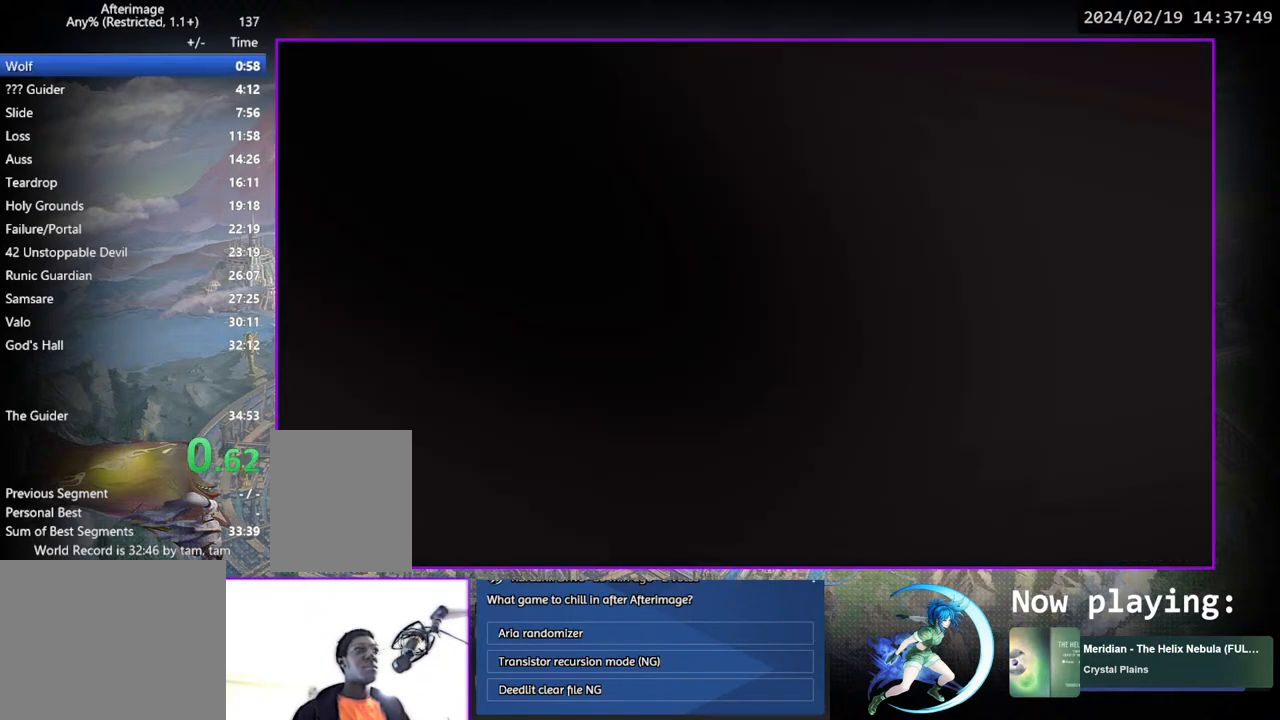
{"buttons": ["CIRCLE"], "left_stick": "center", "right_stick": "center", "events": [[50, "CIRCLE", "down"]]}
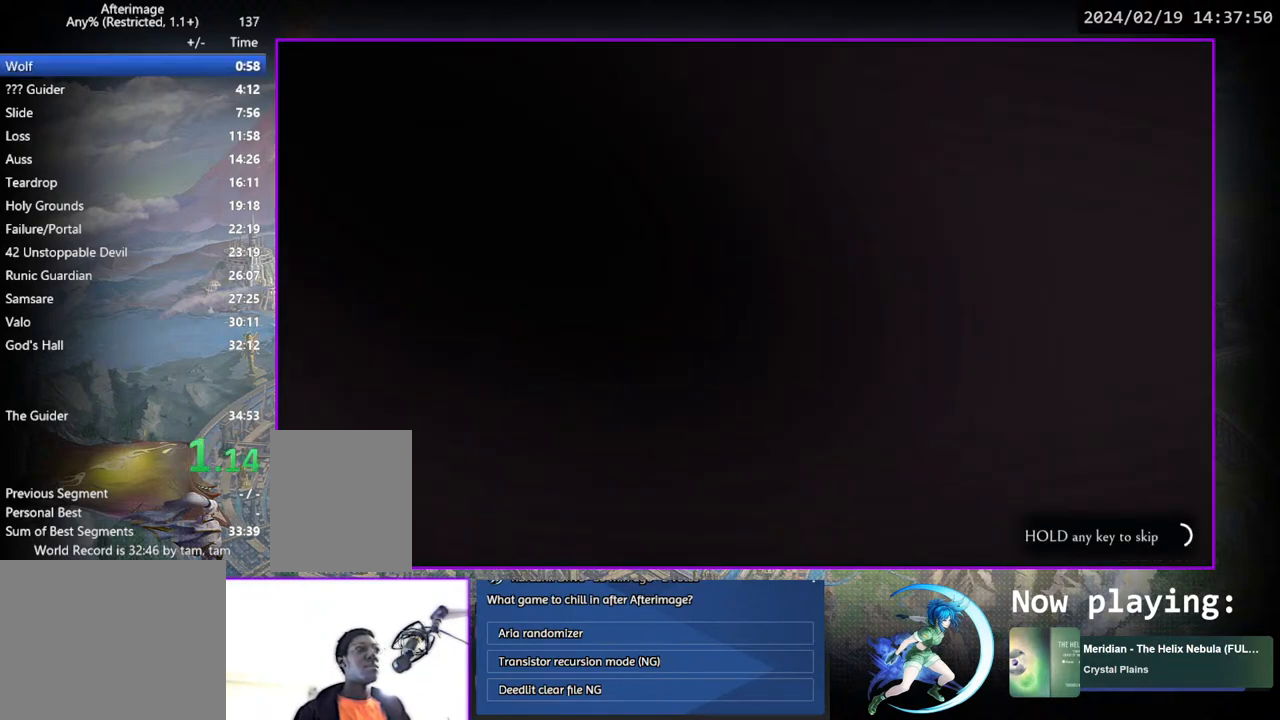
{"buttons": ["CIRCLE"], "left_stick": "center", "right_stick": "center", "events": []}
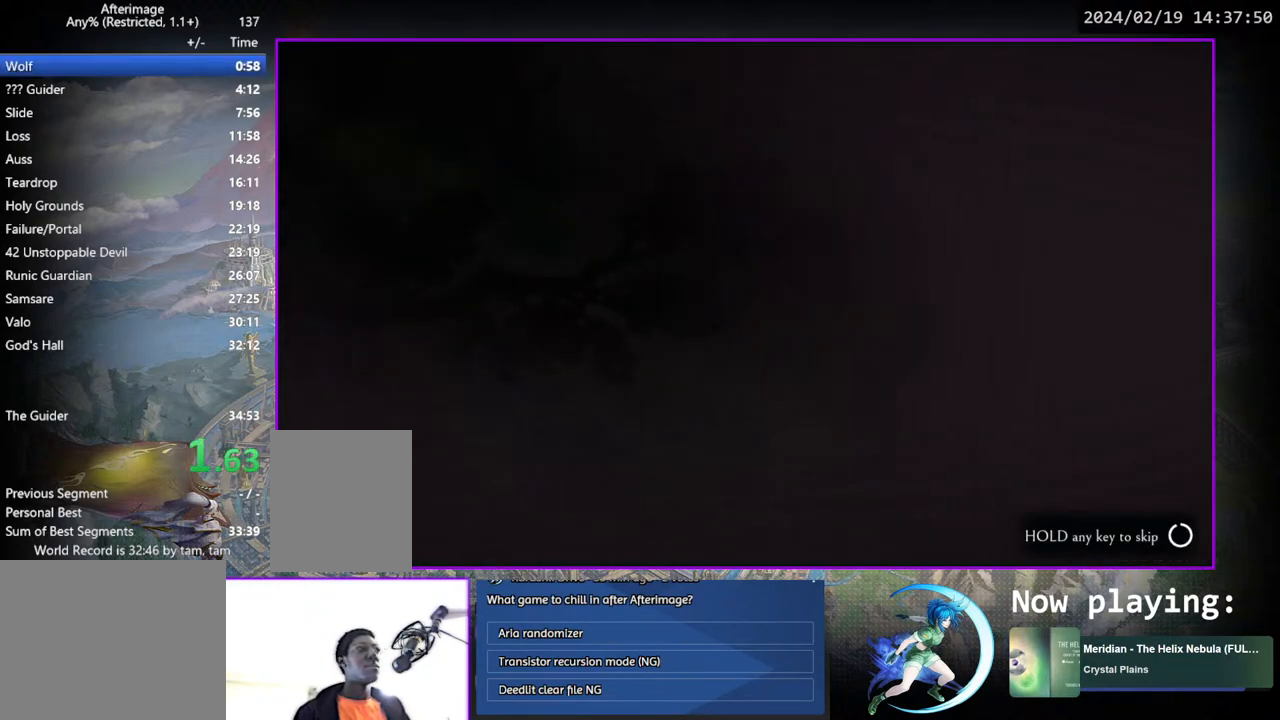
{"buttons": ["DPAD_LEFT"], "left_stick": "center", "right_stick": "center", "events": [[200, "CIRCLE", "up"], [350, "DPAD_LEFT", "down"]]}
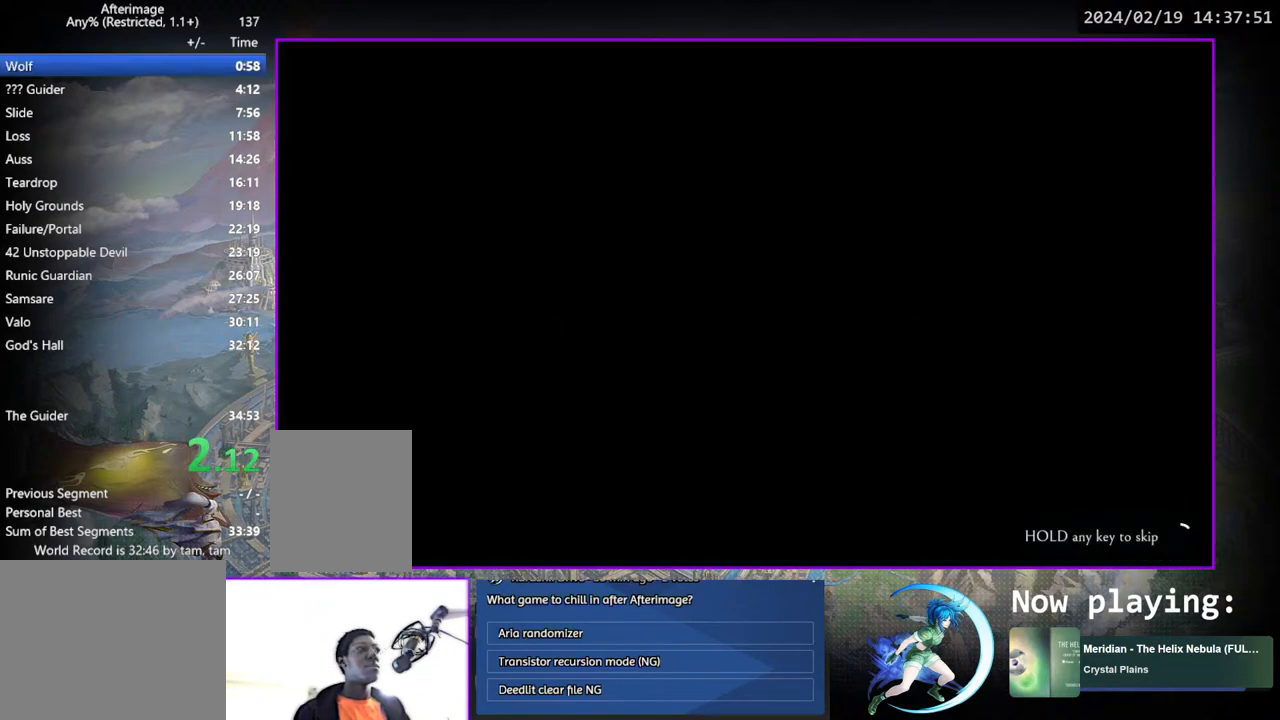
{"buttons": ["DPAD_LEFT"], "left_stick": "center", "right_stick": "center", "events": []}
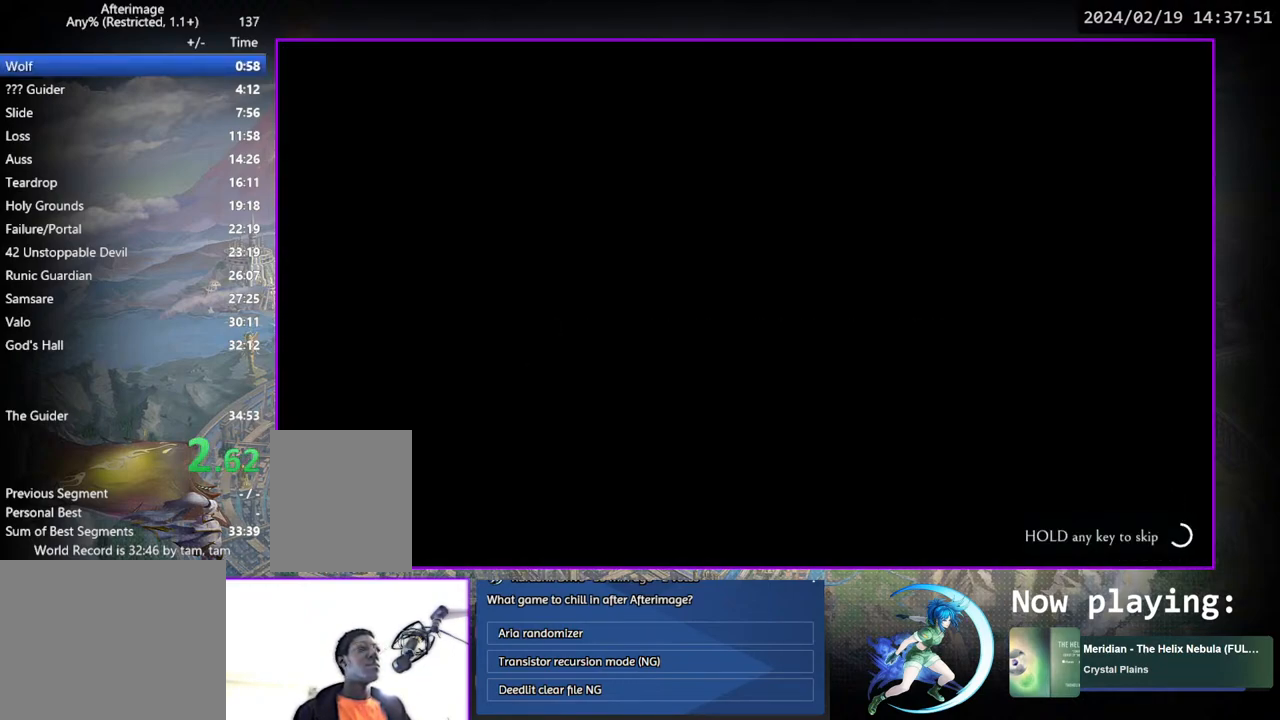
{"buttons": ["DPAD_LEFT"], "left_stick": "center", "right_stick": "center", "events": []}
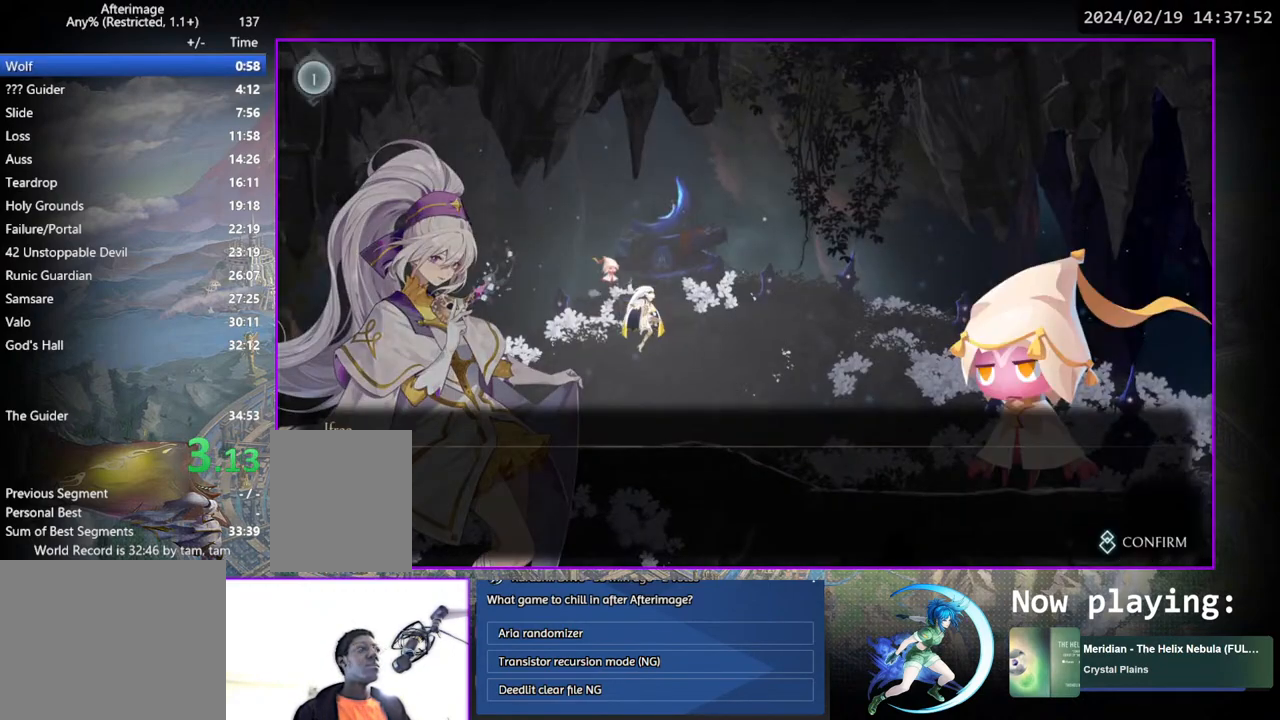
{"buttons": ["DPAD_RIGHT"], "left_stick": "center", "right_stick": "center", "events": [[50, "DPAD_LEFT", "up"], [100, "CIRCLE", "down"], [100, "CROSS", "down"], [150, "CIRCLE", "up"], [150, "CROSS", "up"], [233, "CIRCLE", "down"], [233, "CROSS", "down"], [267, "CIRCLE", "up"], [283, "CROSS", "up"], [350, "CIRCLE", "down"], [367, "CROSS", "down"], [433, "CIRCLE", "up"], [450, "CROSS", "up"], [483, "DPAD_RIGHT", "down"]]}
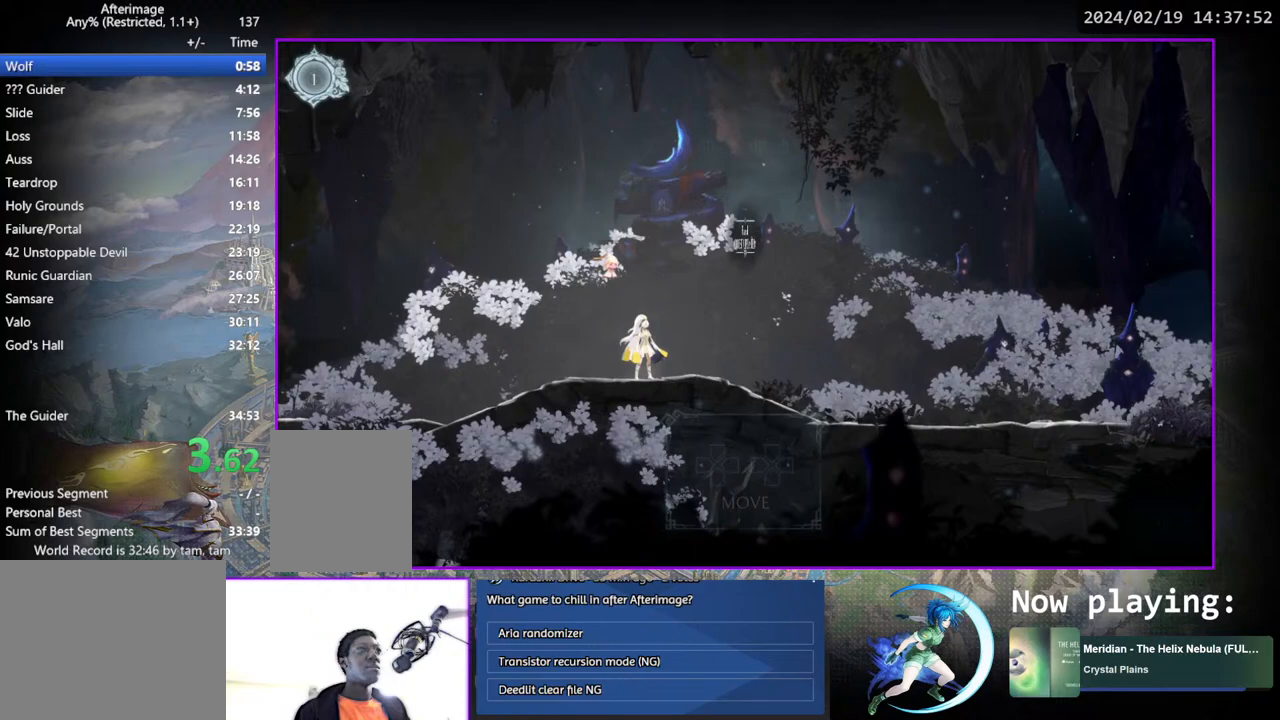
{"buttons": ["DPAD_RIGHT"], "left_stick": "center", "right_stick": "center", "events": []}
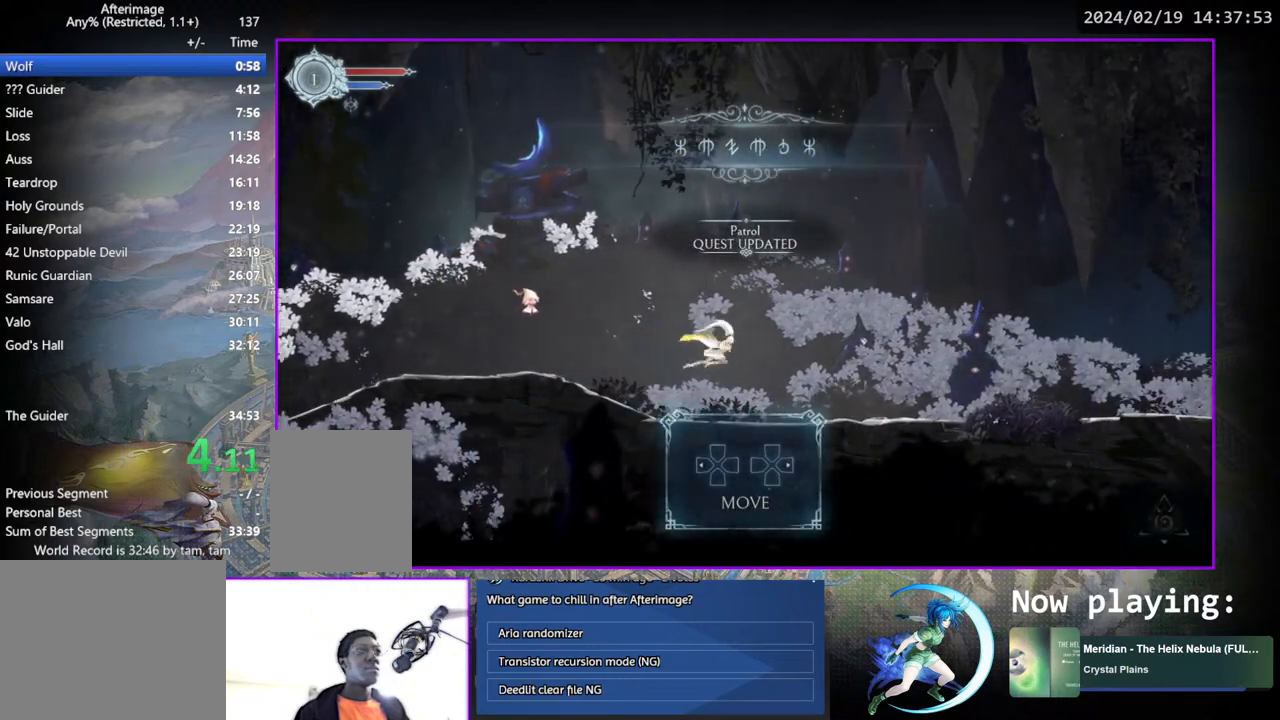
{"buttons": ["DPAD_RIGHT"], "left_stick": "center", "right_stick": "center", "events": []}
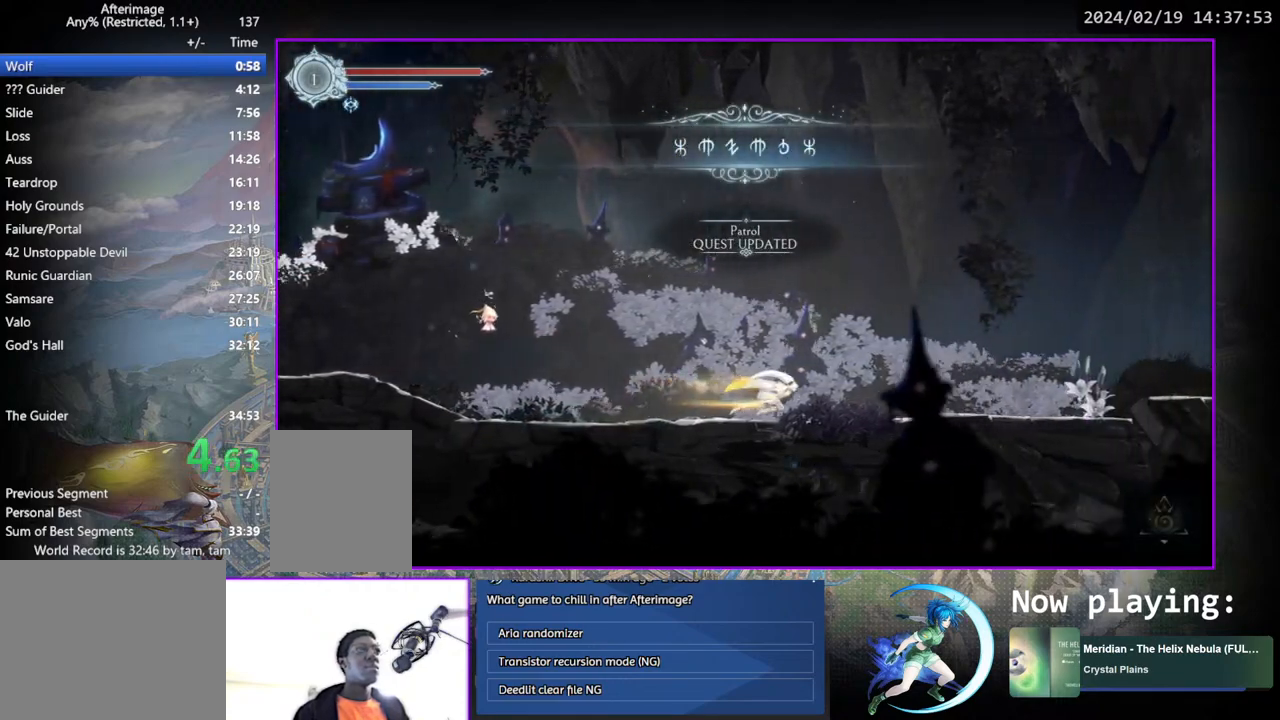
{"buttons": ["CROSS", "DPAD_RIGHT"], "left_stick": "center", "right_stick": "center", "events": [[483, "CROSS", "down"]]}
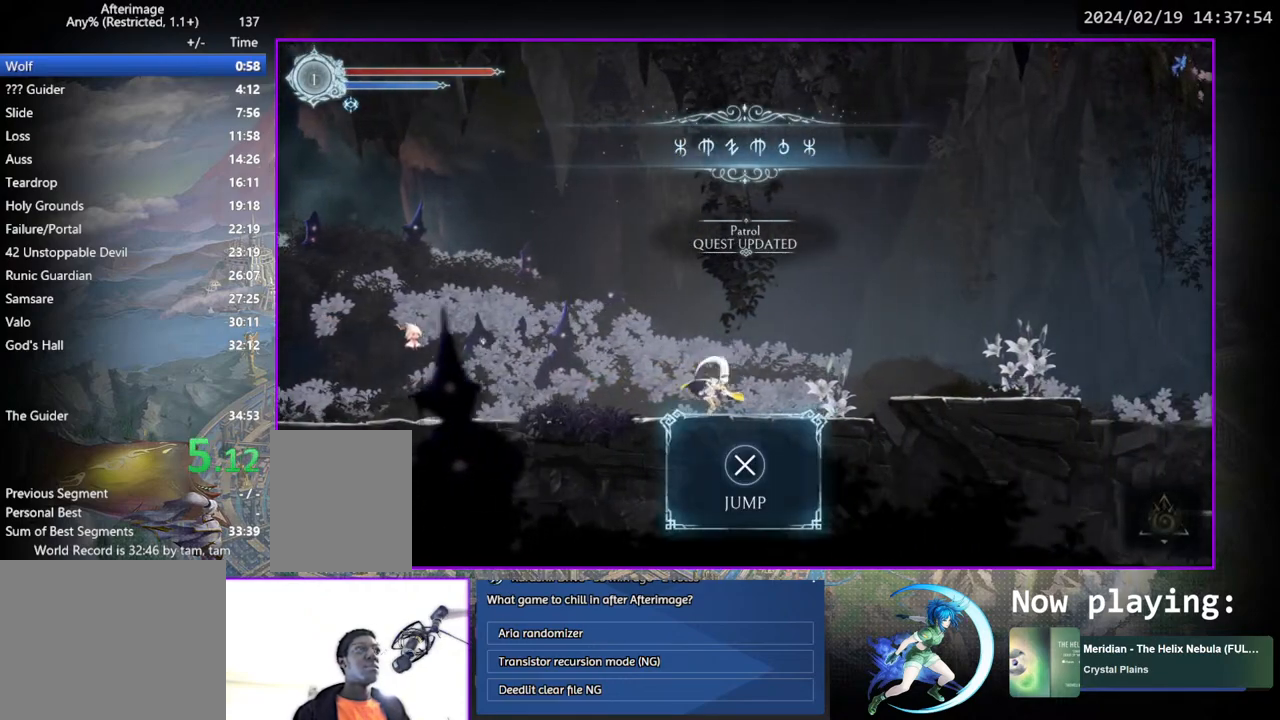
{"buttons": ["DPAD_RIGHT"], "left_stick": "center", "right_stick": "center", "events": [[100, "CROSS", "up"]]}
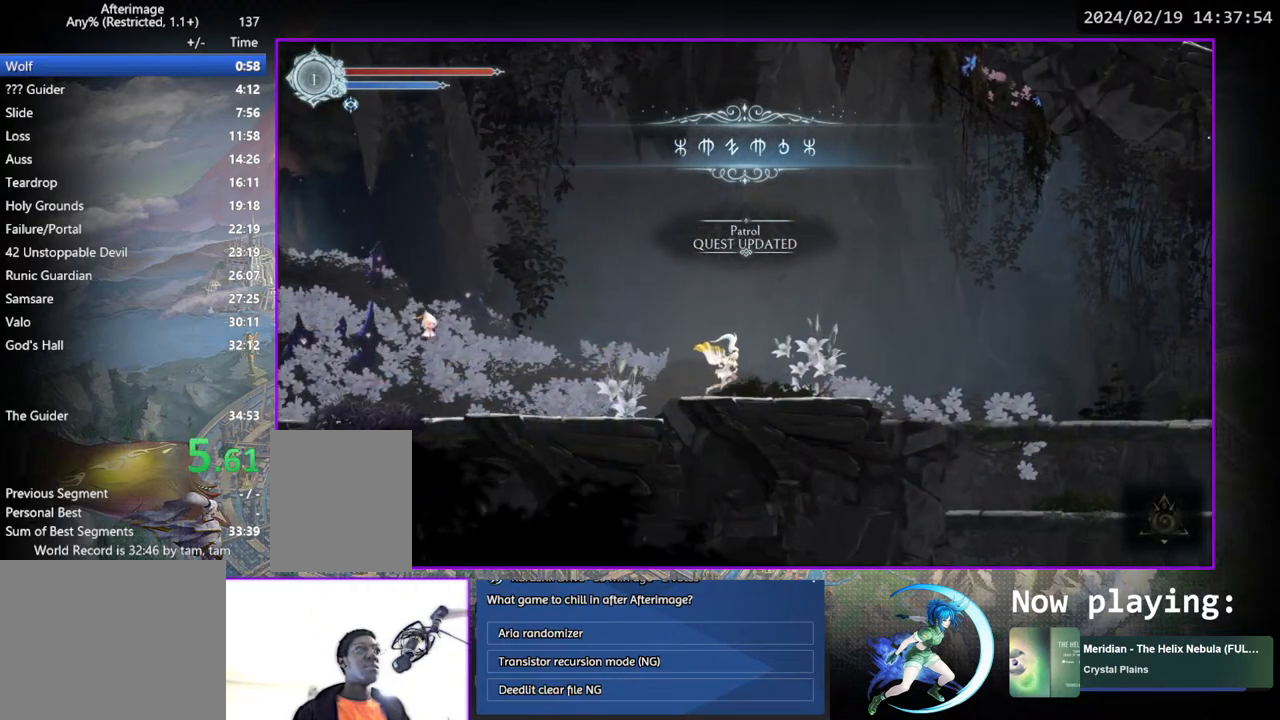
{"buttons": ["DPAD_RIGHT"], "left_stick": "center", "right_stick": "center", "events": []}
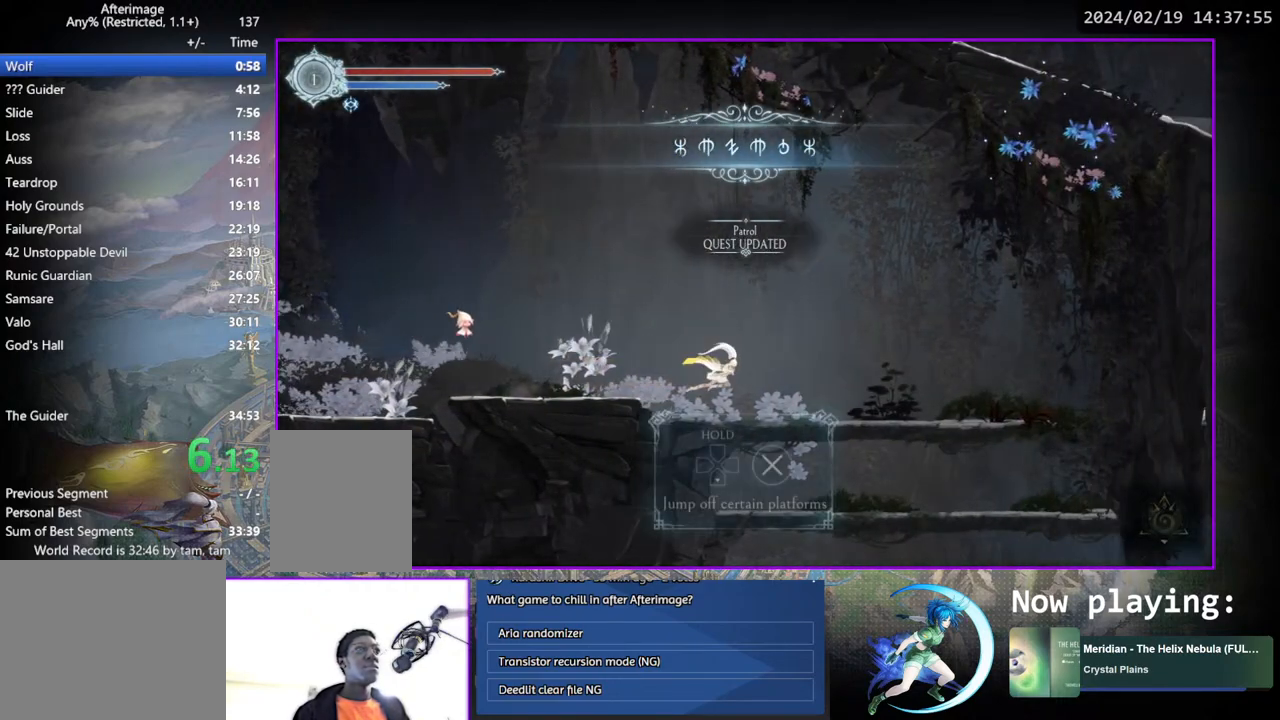
{"buttons": ["DPAD_DOWN", "DPAD_RIGHT"], "left_stick": "center", "right_stick": "center"}
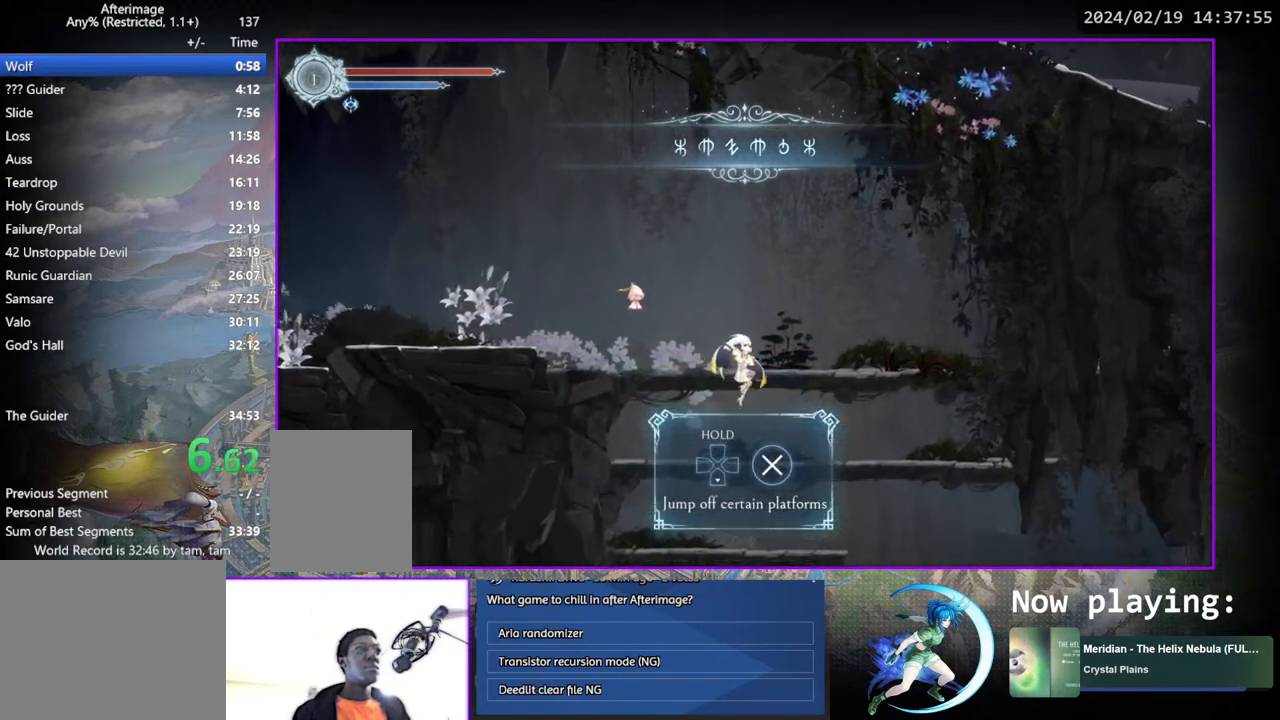
{"buttons": ["DPAD_RIGHT"], "left_stick": "center", "right_stick": "center"}
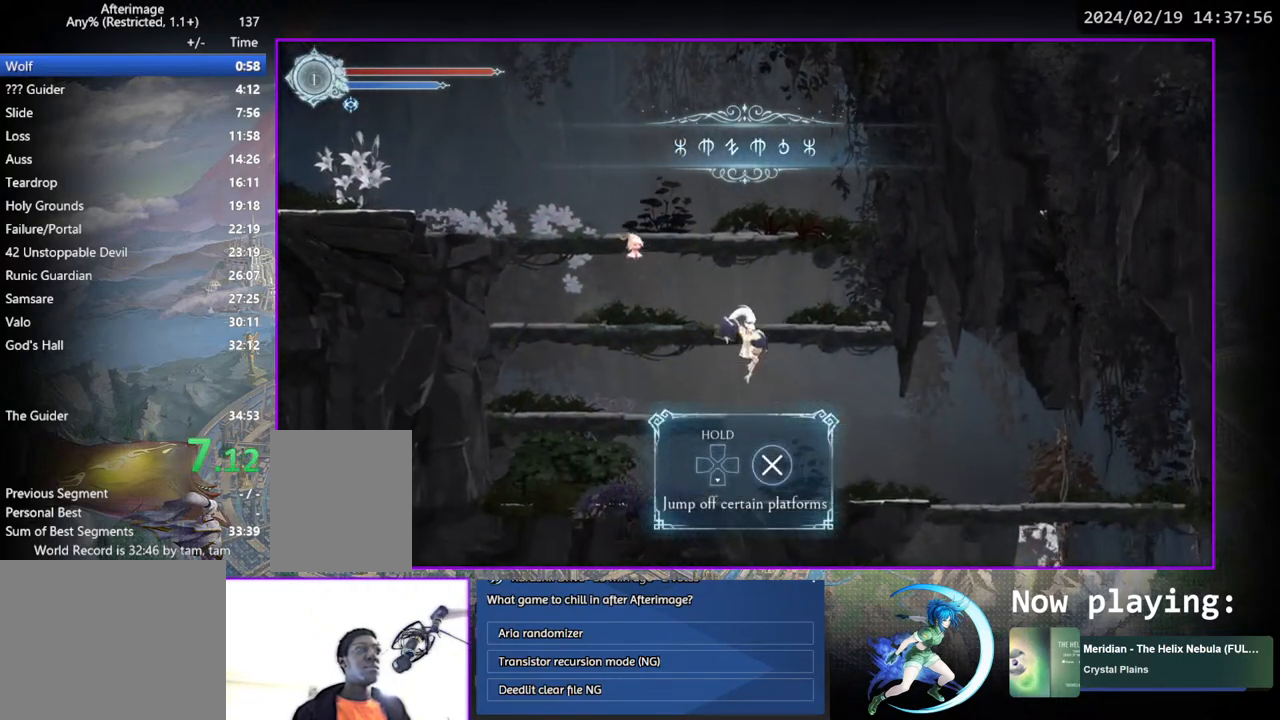
{"buttons": ["DPAD_RIGHT"], "left_stick": "center", "right_stick": "center", "events": []}
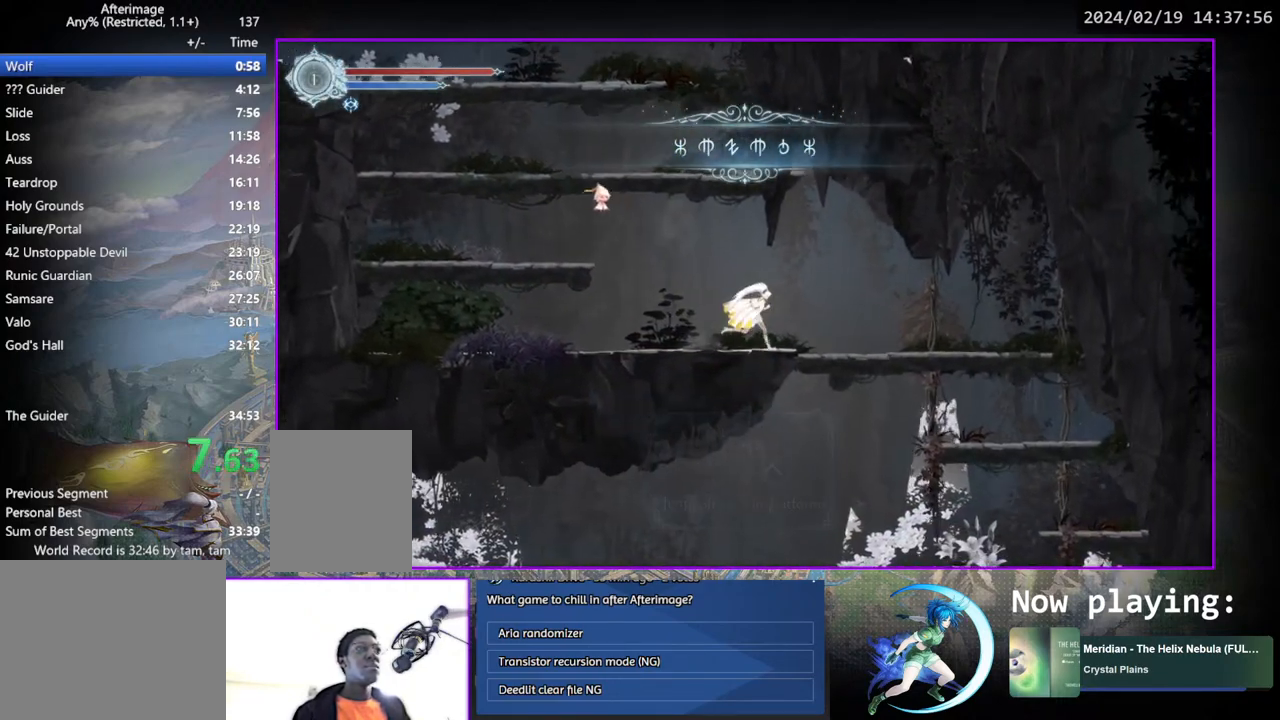
{"buttons": [], "left_stick": "center", "right_stick": "center", "events": [[300, "CROSS", "down"], [383, "DPAD_RIGHT", "up"], [400, "CROSS", "up"]]}
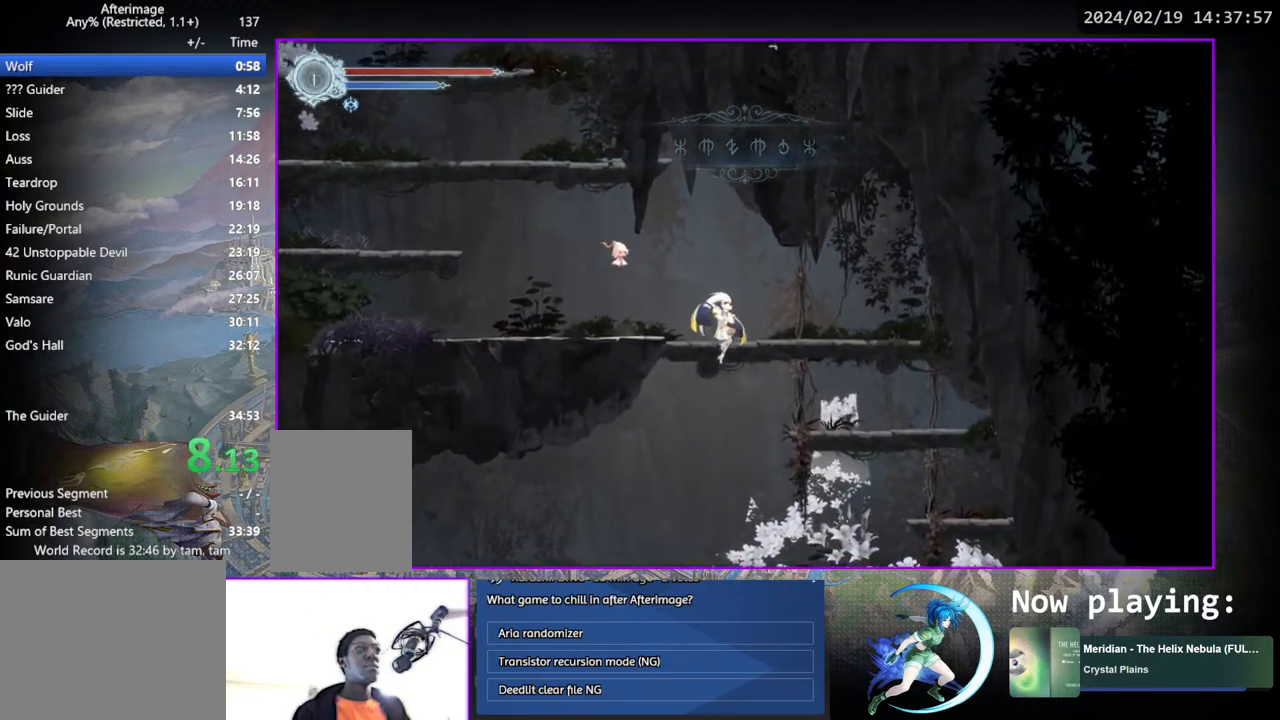
{"buttons": ["DPAD_LEFT"], "left_stick": "center", "right_stick": "center", "events": [[100, "DPAD_LEFT", "down"]]}
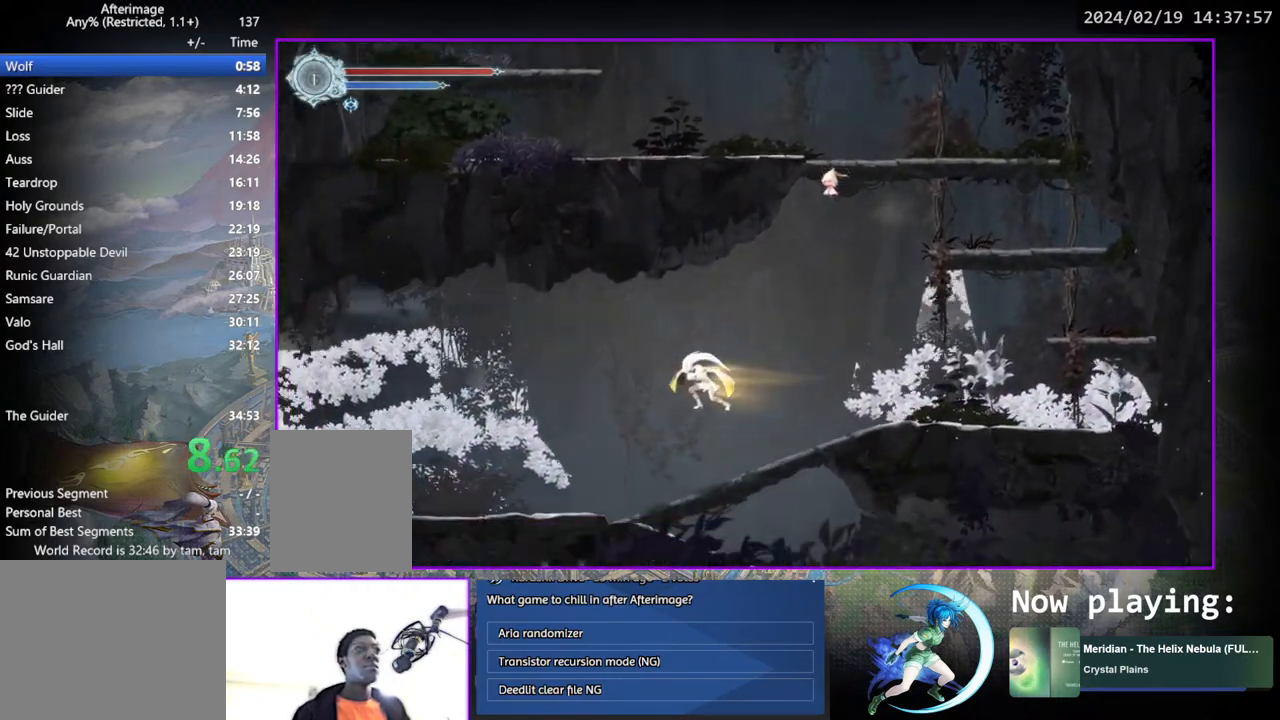
{"buttons": ["DPAD_LEFT"], "left_stick": "center", "right_stick": "center", "events": []}
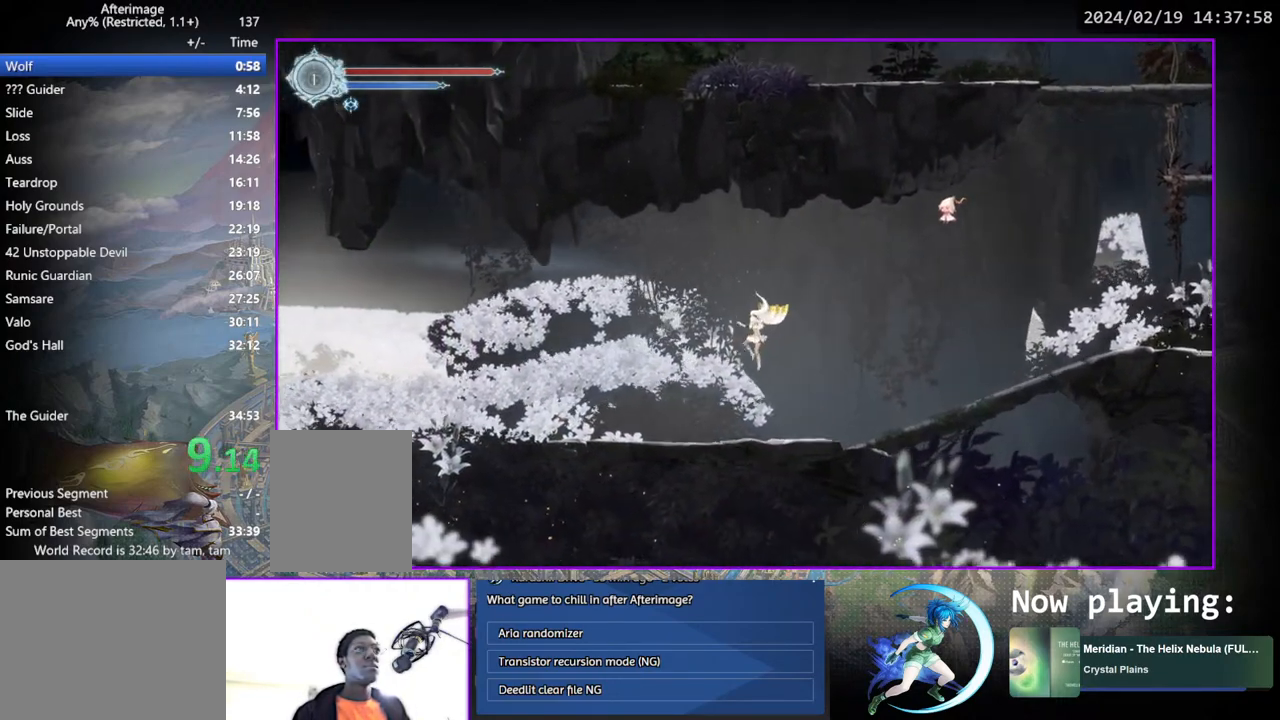
{"buttons": ["DPAD_LEFT"], "left_stick": "center", "right_stick": "center", "events": []}
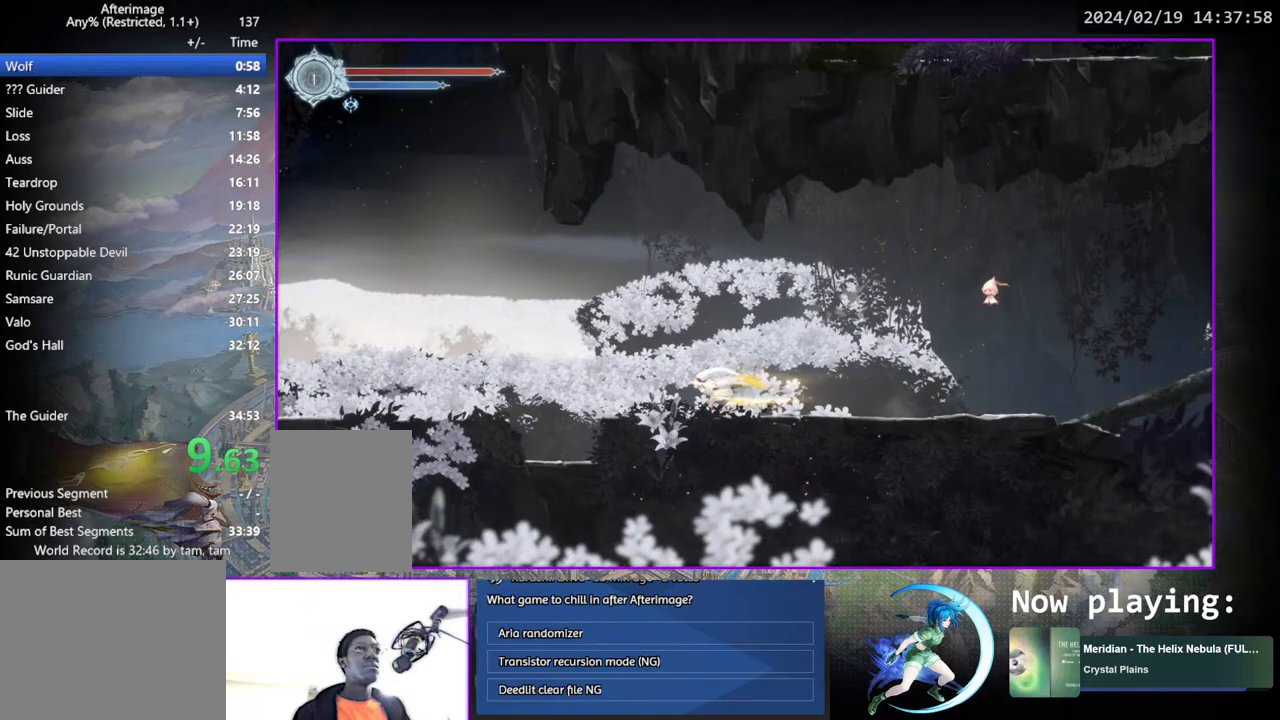
{"buttons": ["DPAD_LEFT"], "left_stick": "center", "right_stick": "center", "events": []}
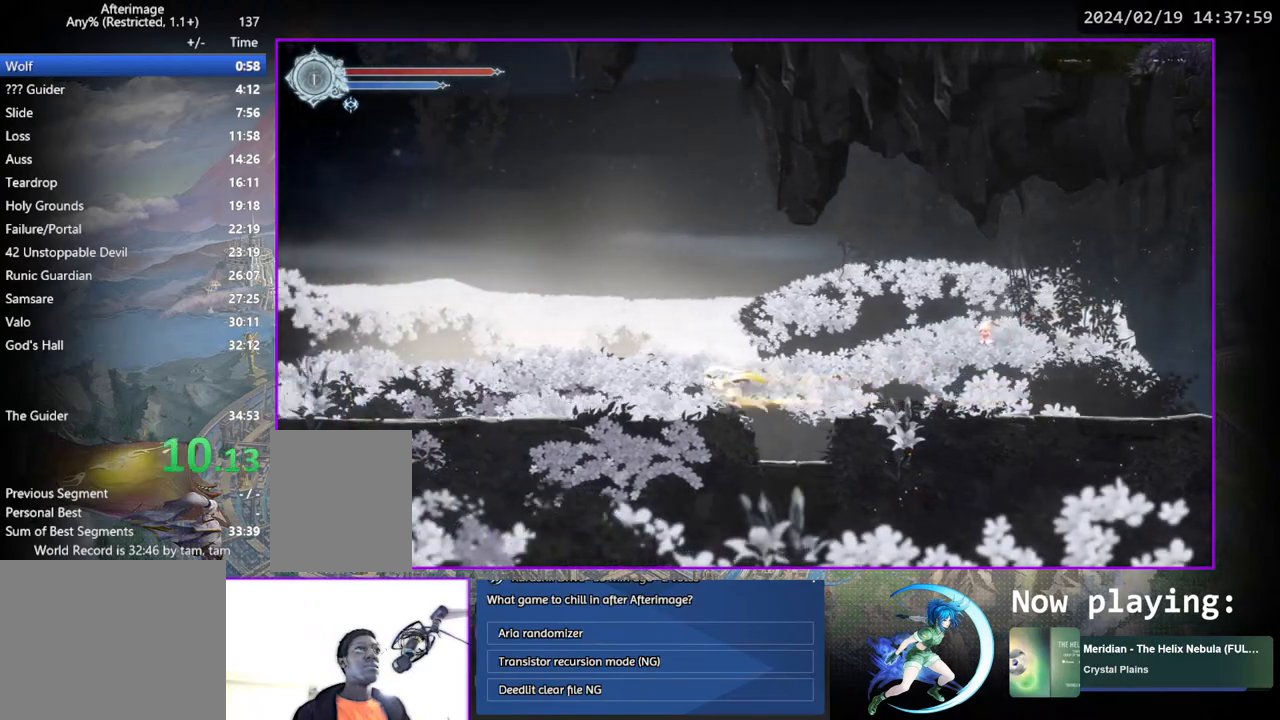
{"buttons": ["DPAD_LEFT"], "left_stick": "center", "right_stick": "center", "events": []}
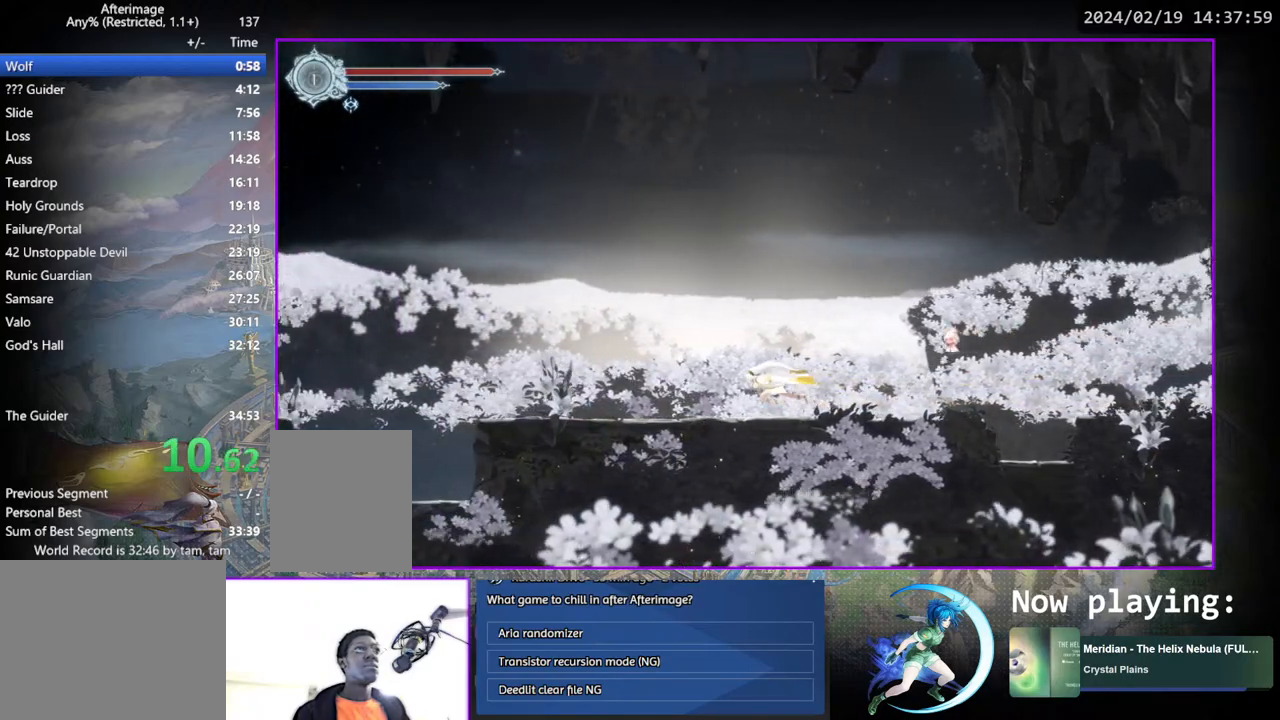
{"buttons": ["DPAD_LEFT"], "left_stick": "center", "right_stick": "center", "events": []}
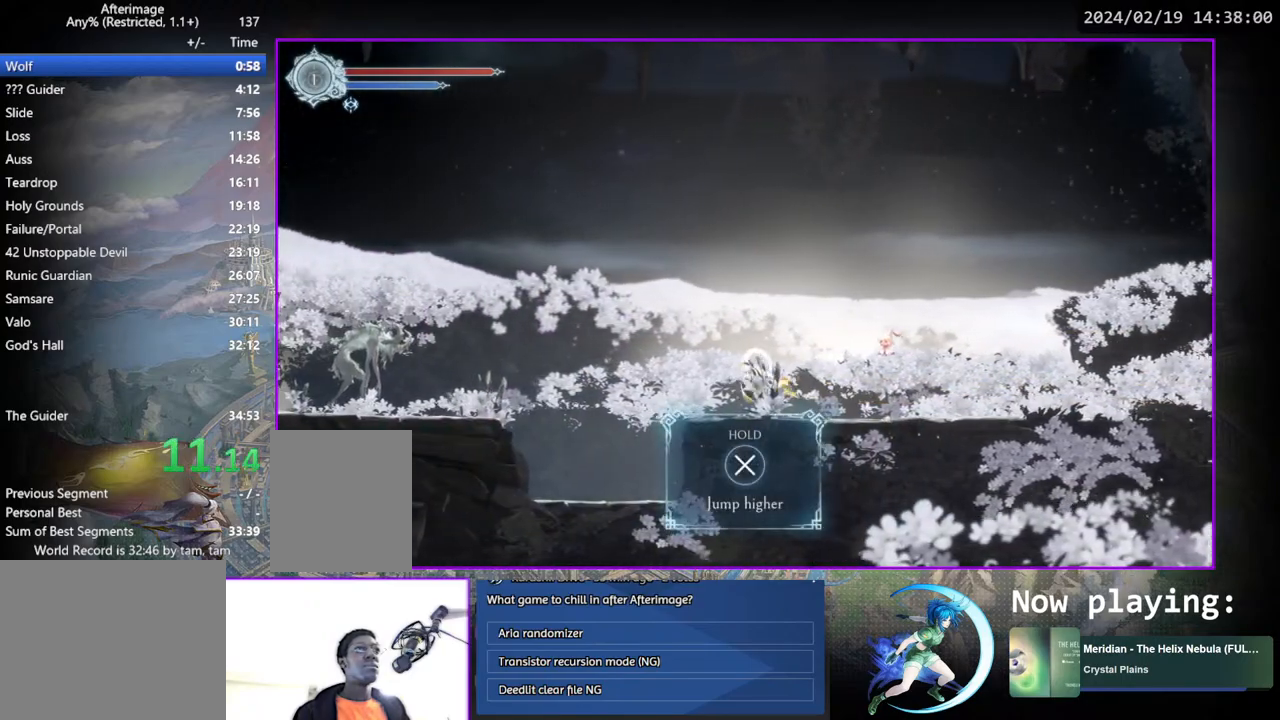
{"buttons": ["DPAD_LEFT"], "left_stick": "center", "right_stick": "center", "events": []}